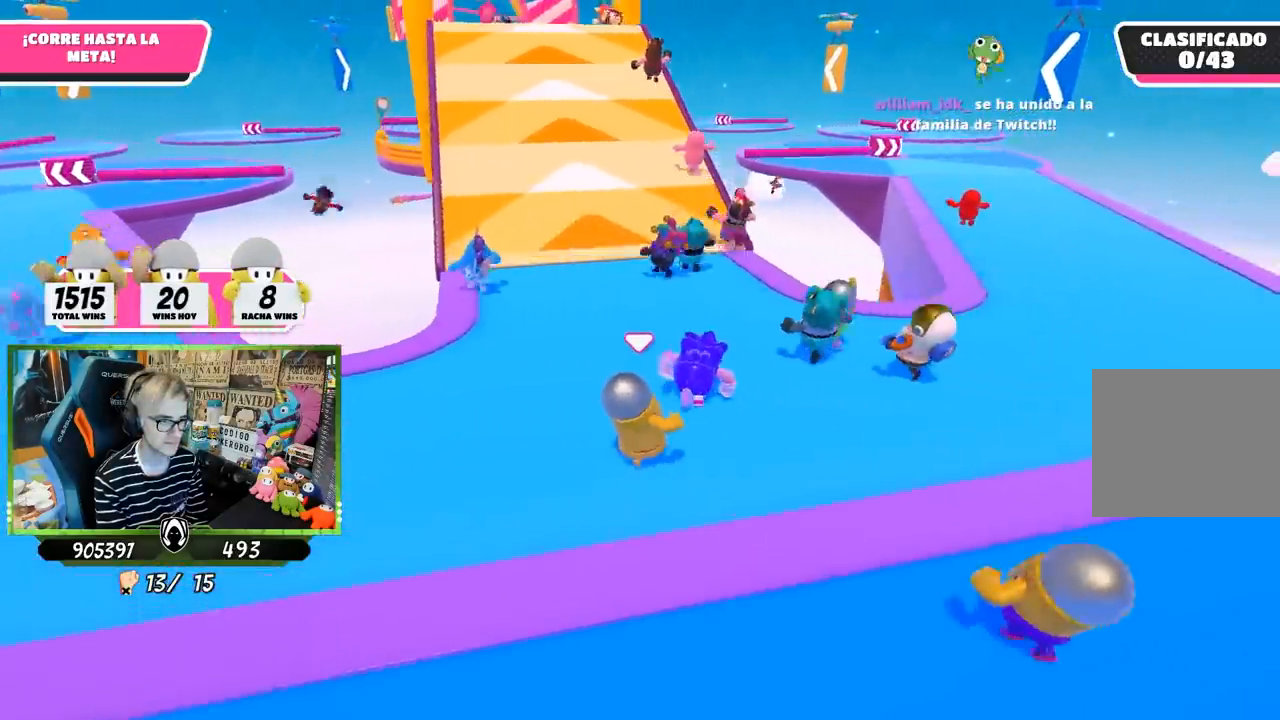
Gameplay with a controller (PlayStation layout); each line is a JSON object with the inputs held at the frame after it. "events" lists button and stick changes between this image and that frame as [ms after this image, input, new state], when the widget could be followed in between.
{"buttons": [], "left_stick": "up-right", "right_stick": "up-left", "events": [[433, "right_stick", "up-left"]]}
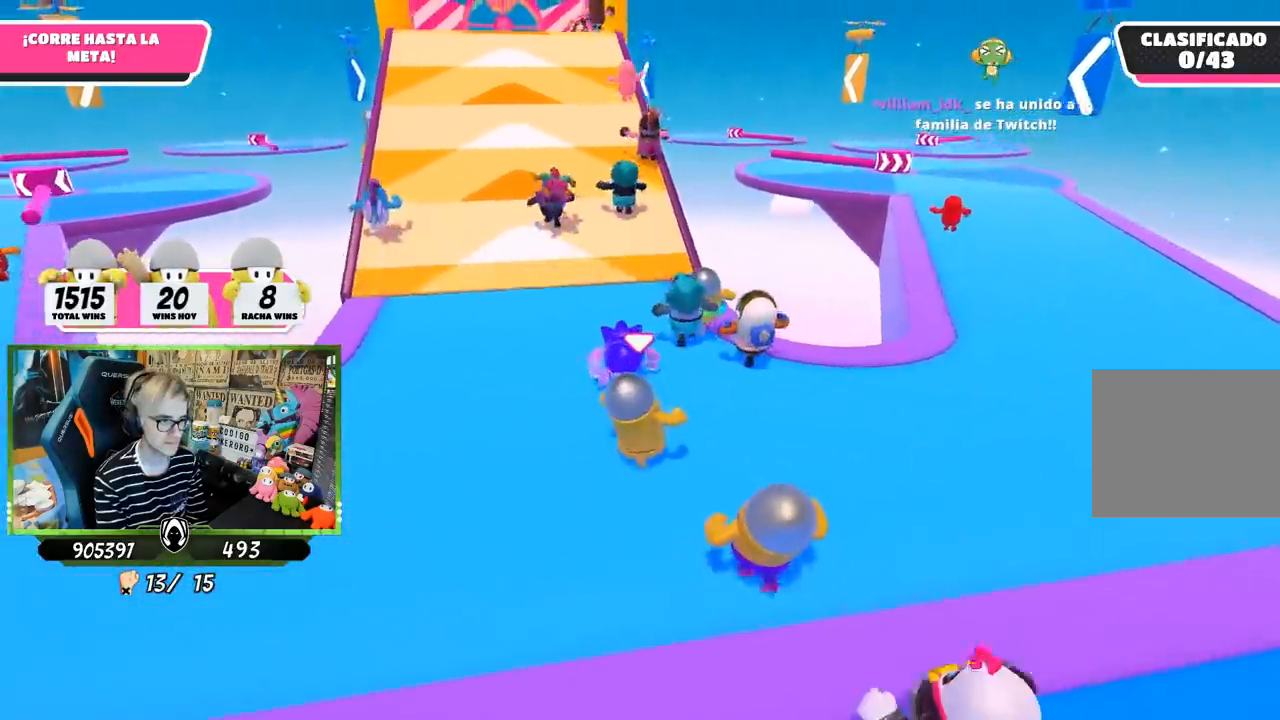
{"buttons": [], "left_stick": "up", "right_stick": "center", "events": [[267, "right_stick", "center"], [333, "left_stick", "up"]]}
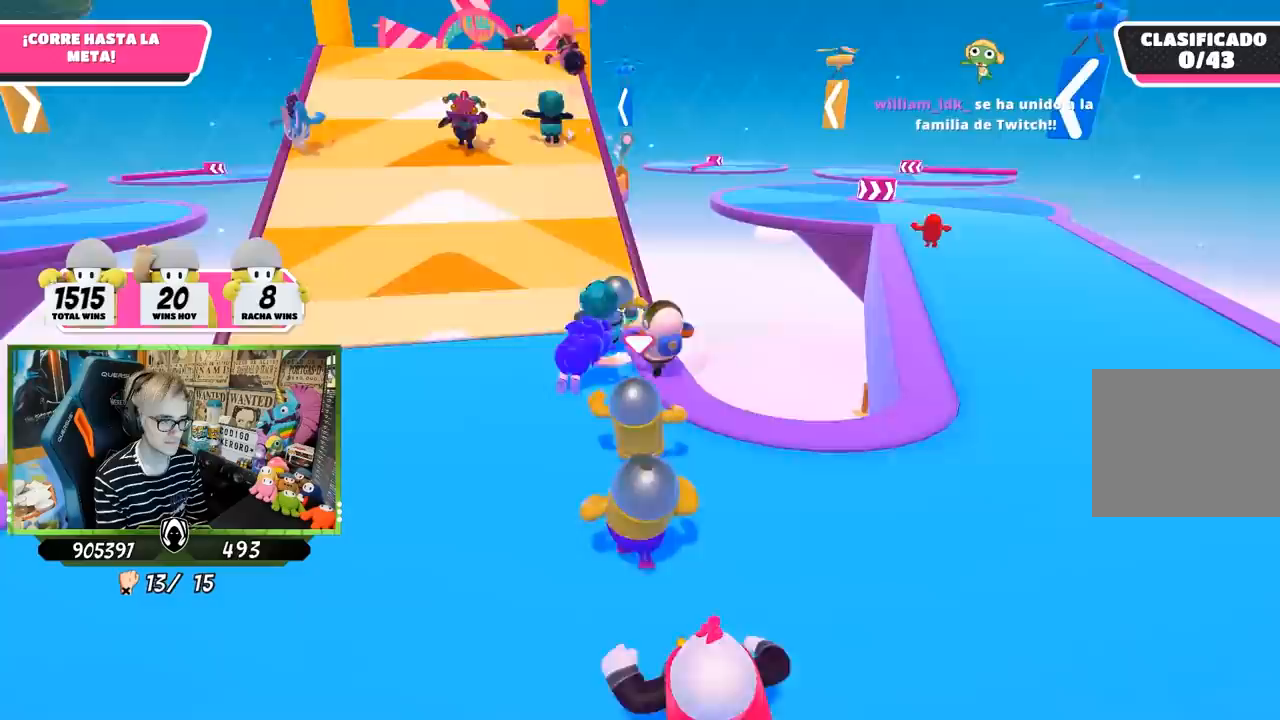
{"buttons": [], "left_stick": "up", "right_stick": "center", "events": [[50, "right_stick", "up"], [100, "L2", "down"], [167, "right_stick", "center"], [233, "L2", "up"]]}
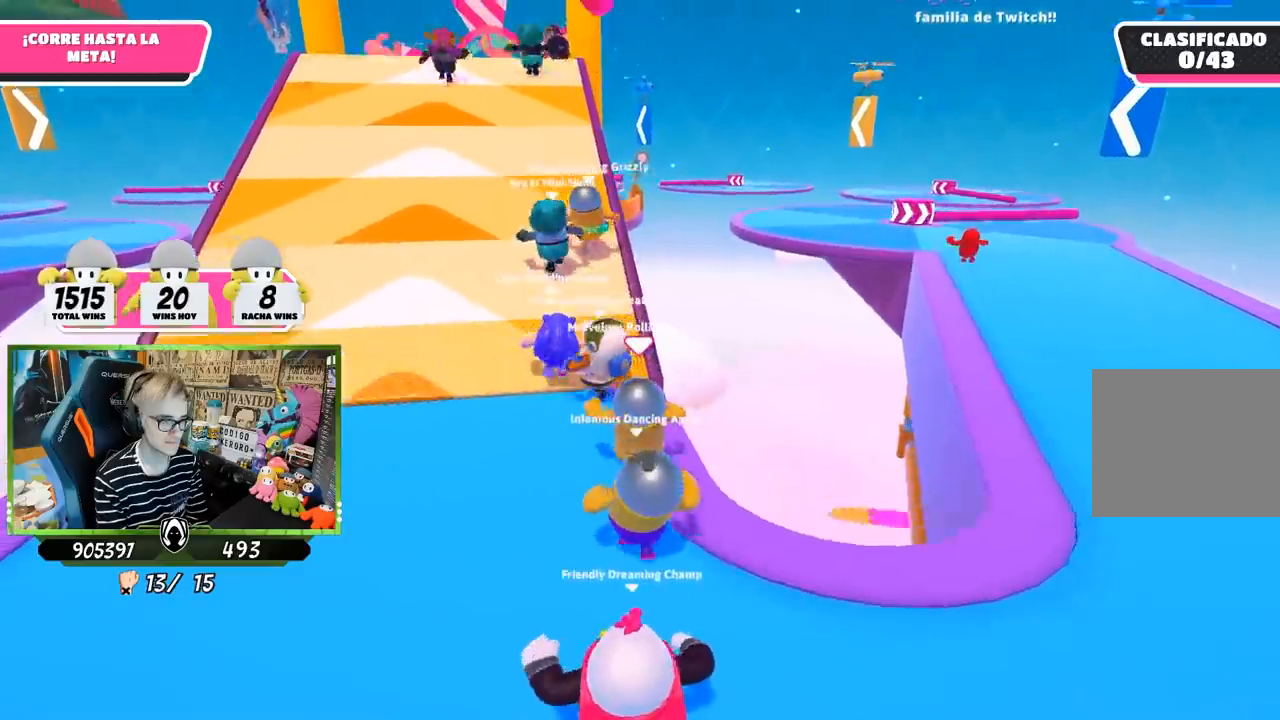
{"buttons": [], "left_stick": "up", "right_stick": "center", "events": [[200, "L2", "down"], [200, "right_stick", "up-left"], [333, "L2", "up"], [333, "right_stick", "center"]]}
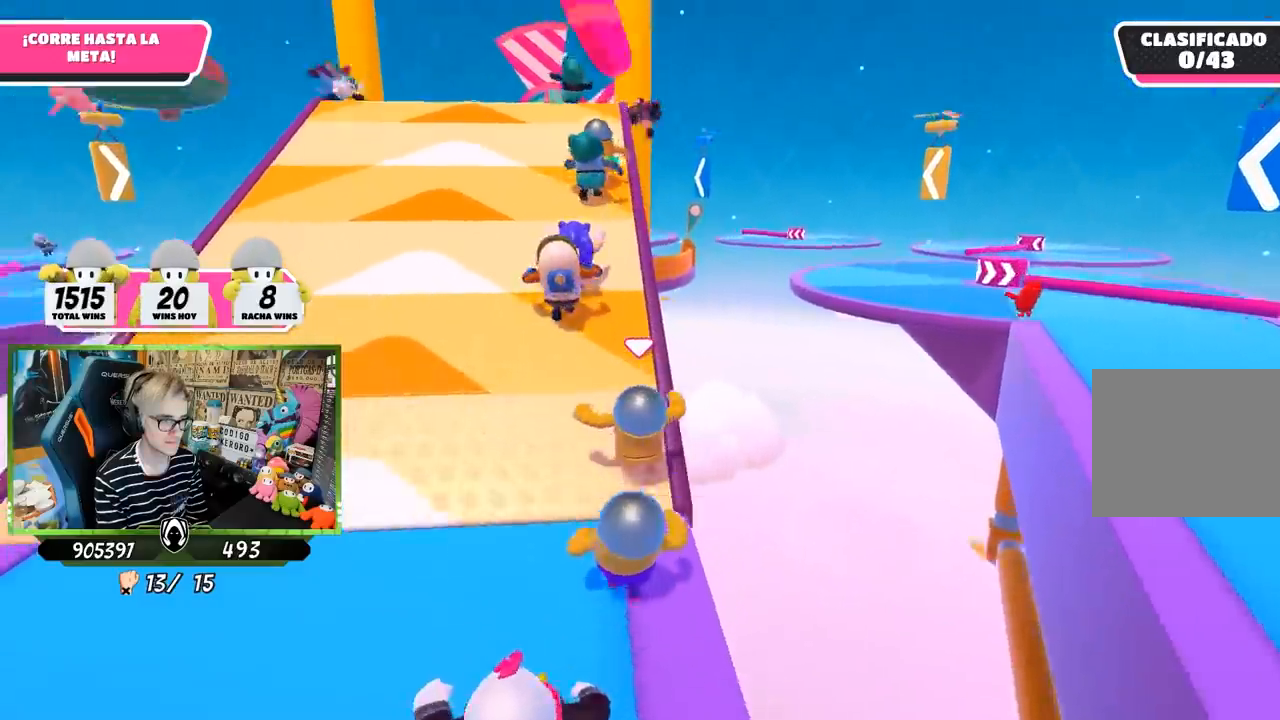
{"buttons": [], "left_stick": "up", "right_stick": "center", "events": []}
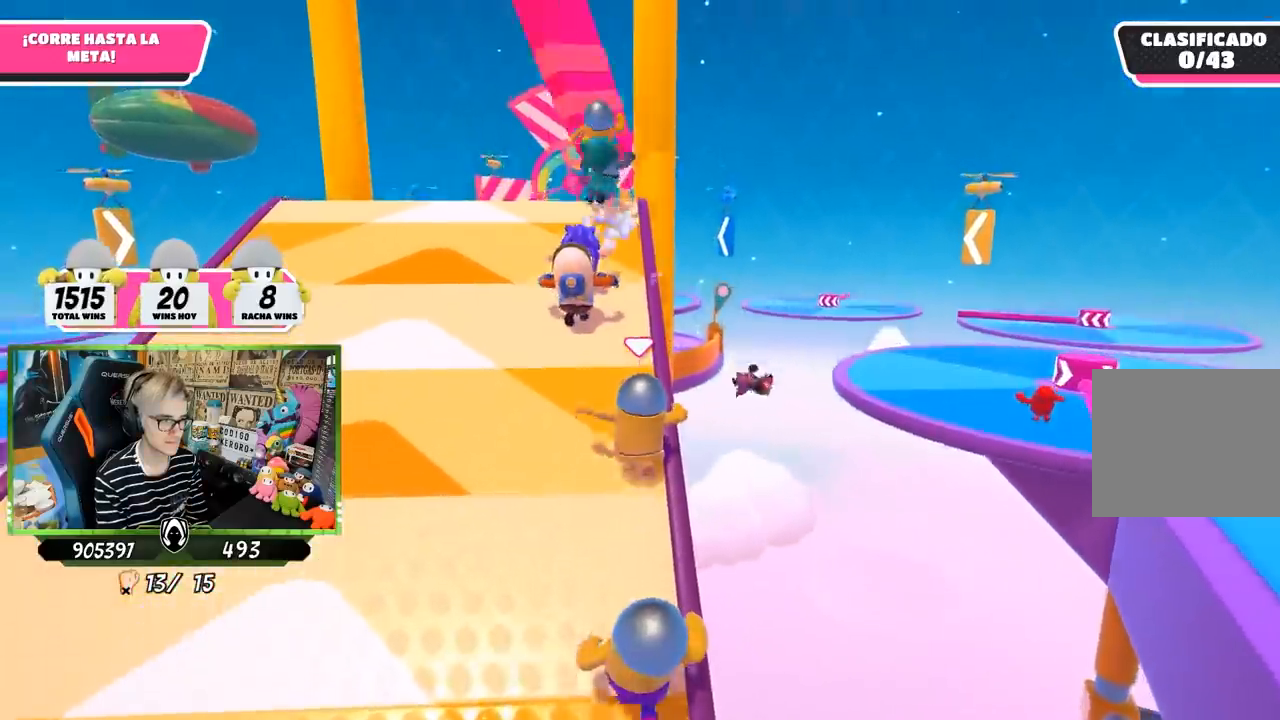
{"buttons": [], "left_stick": "up", "right_stick": "center", "events": [[267, "CROSS", "down"], [500, "CROSS", "up"]]}
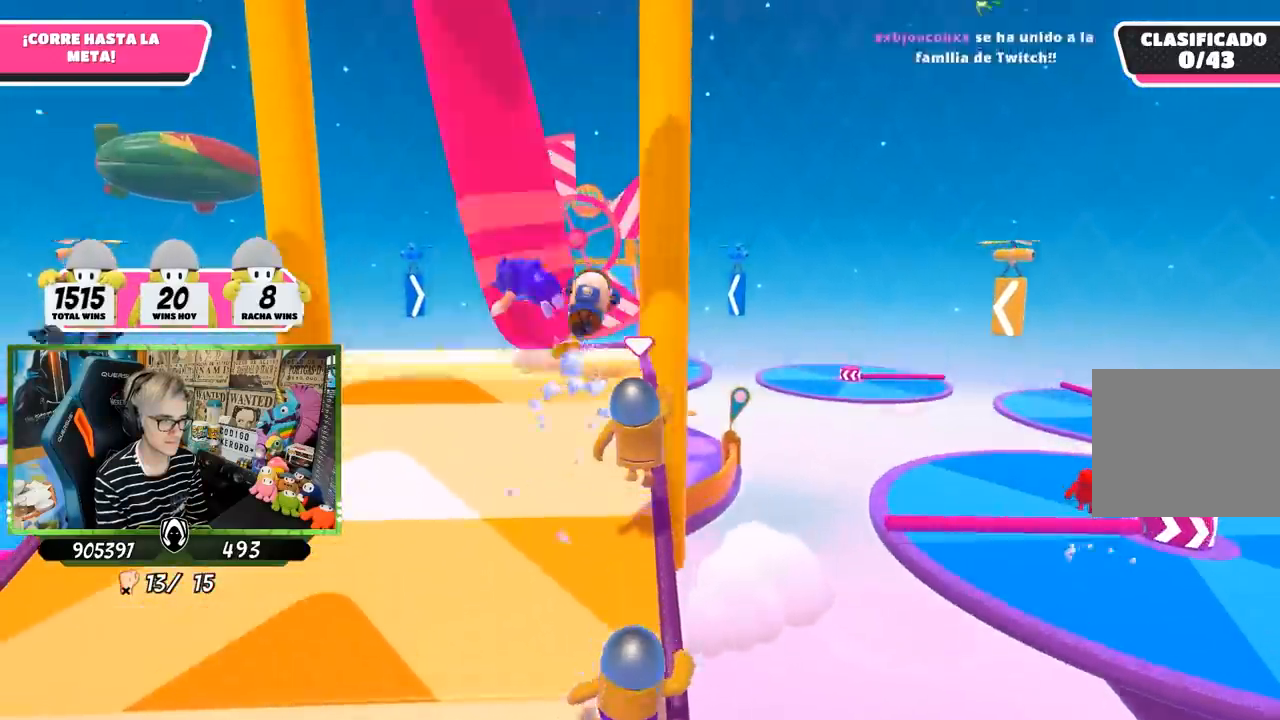
{"buttons": [], "left_stick": "up", "right_stick": "center", "events": [[67, "SQUARE", "down"], [133, "SQUARE", "up"], [200, "CROSS", "down"], [200, "SQUARE", "down"], [300, "CROSS", "up"], [300, "SQUARE", "up"], [400, "SQUARE", "down"], [467, "SQUARE", "up"]]}
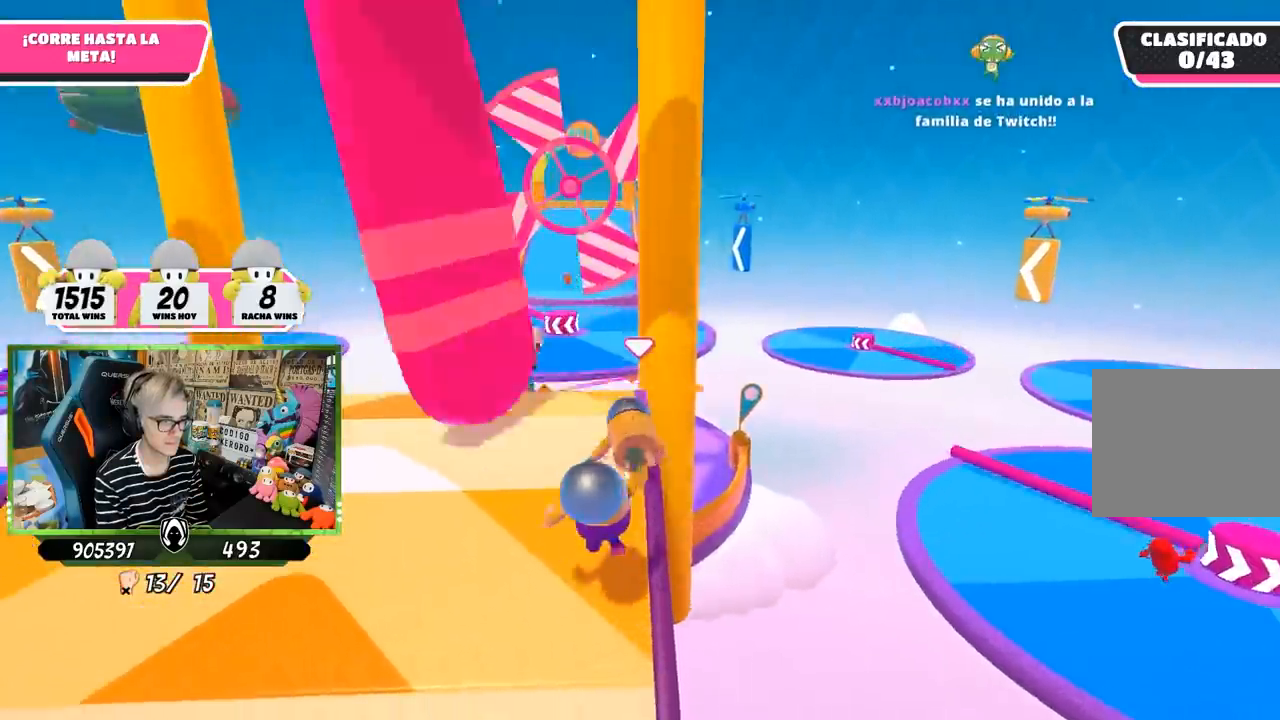
{"buttons": [], "left_stick": "up-left", "right_stick": "down-left", "events": [[67, "right_stick", "down-left"], [400, "left_stick", "up-left"]]}
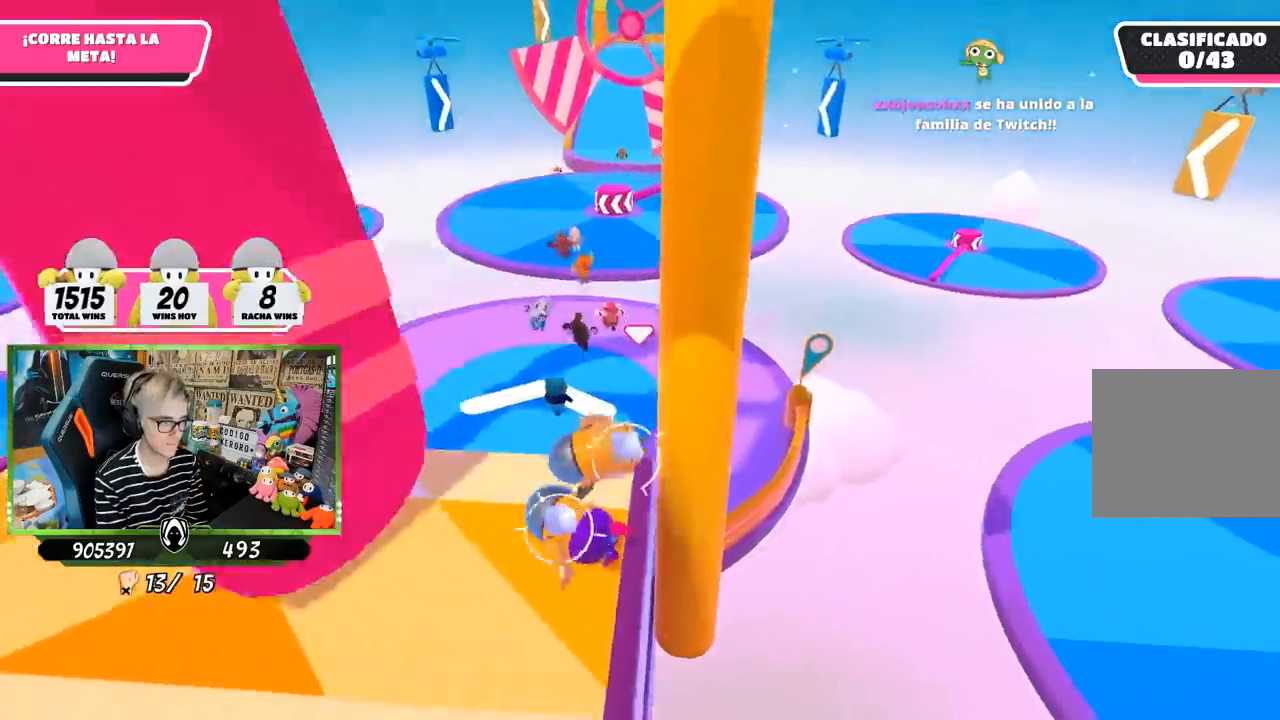
{"buttons": [], "left_stick": "up-left", "right_stick": "center", "events": [[67, "right_stick", "center"]]}
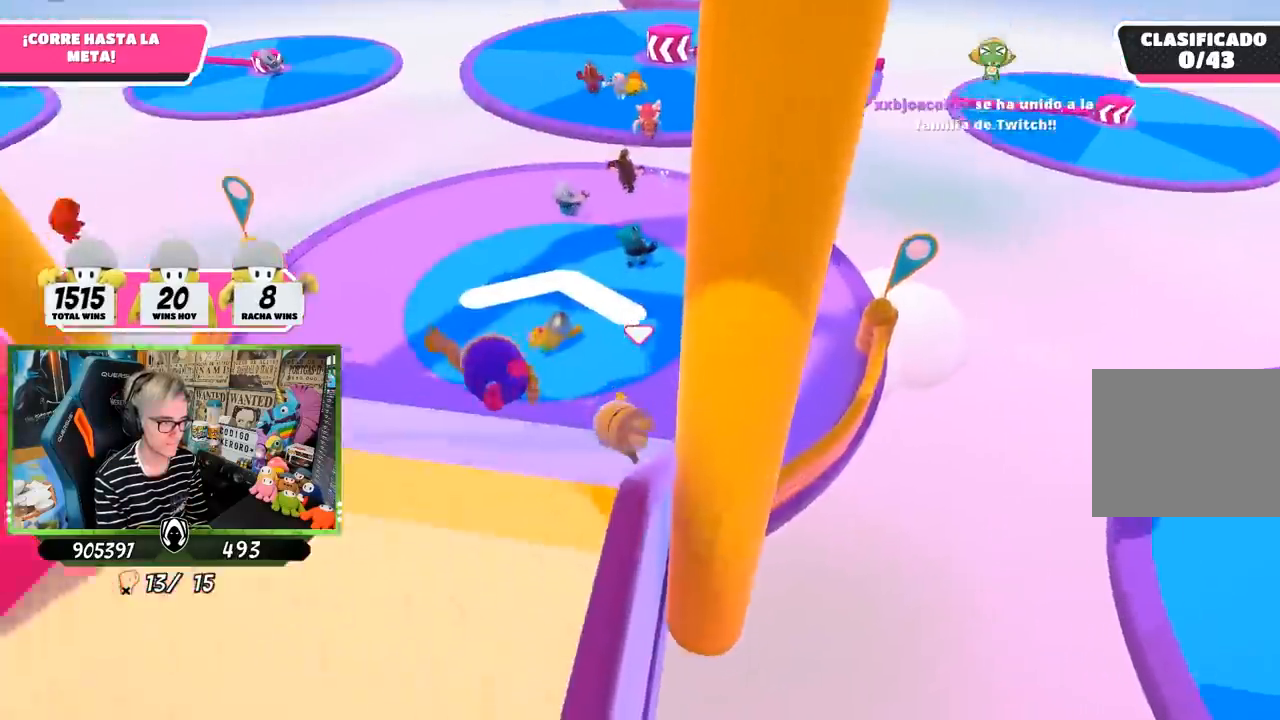
{"buttons": [], "left_stick": "up", "right_stick": "up-right", "events": [[133, "right_stick", "down"], [200, "left_stick", "up"], [467, "right_stick", "up-right"]]}
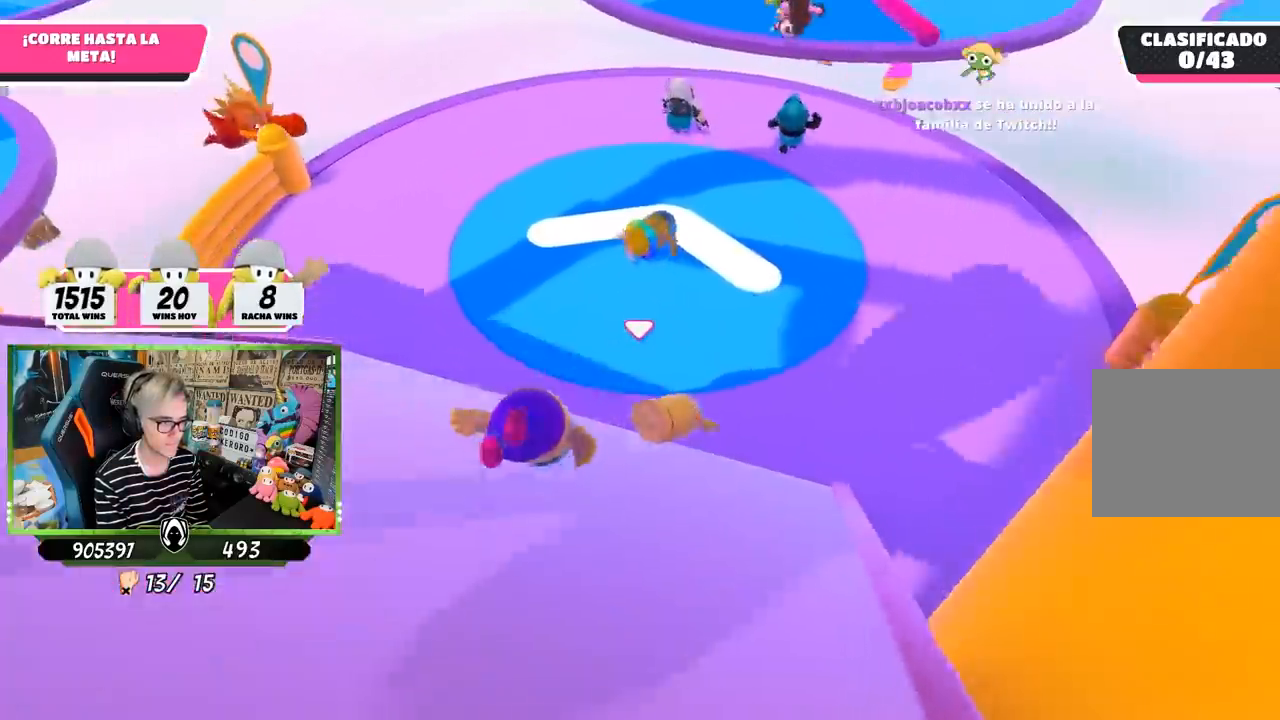
{"buttons": [], "left_stick": "up", "right_stick": "center", "events": [[367, "right_stick", "center"]]}
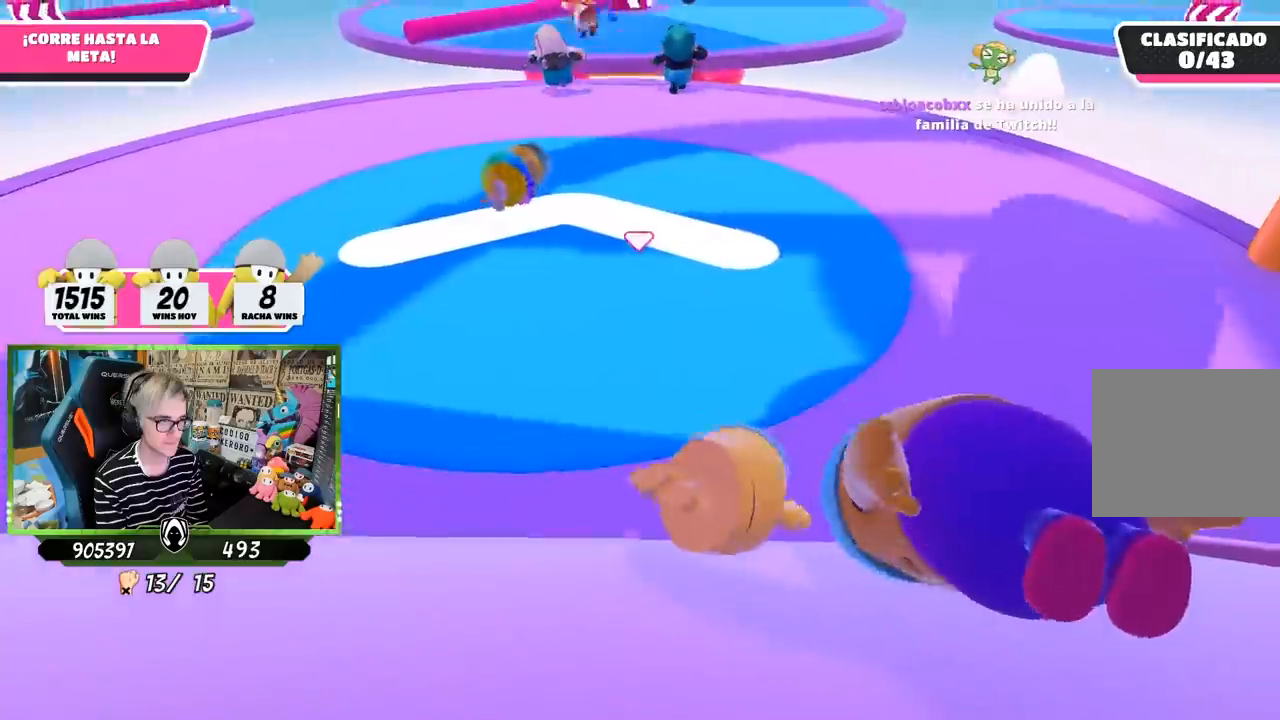
{"buttons": [], "left_stick": "up", "right_stick": "up-right", "events": [[167, "right_stick", "up"], [233, "right_stick", "center"], [467, "right_stick", "up-right"]]}
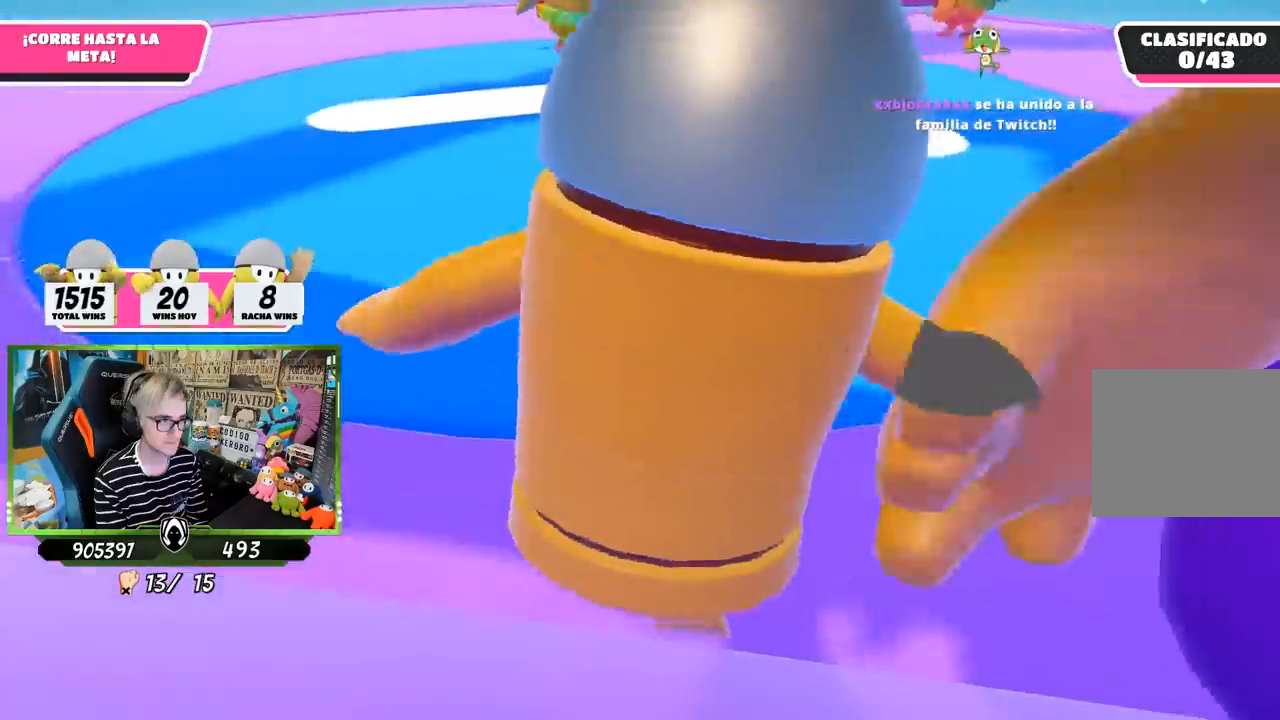
{"buttons": [], "left_stick": "up", "right_stick": "center", "events": [[133, "right_stick", "center"], [317, "right_stick", "up-right"], [467, "right_stick", "center"]]}
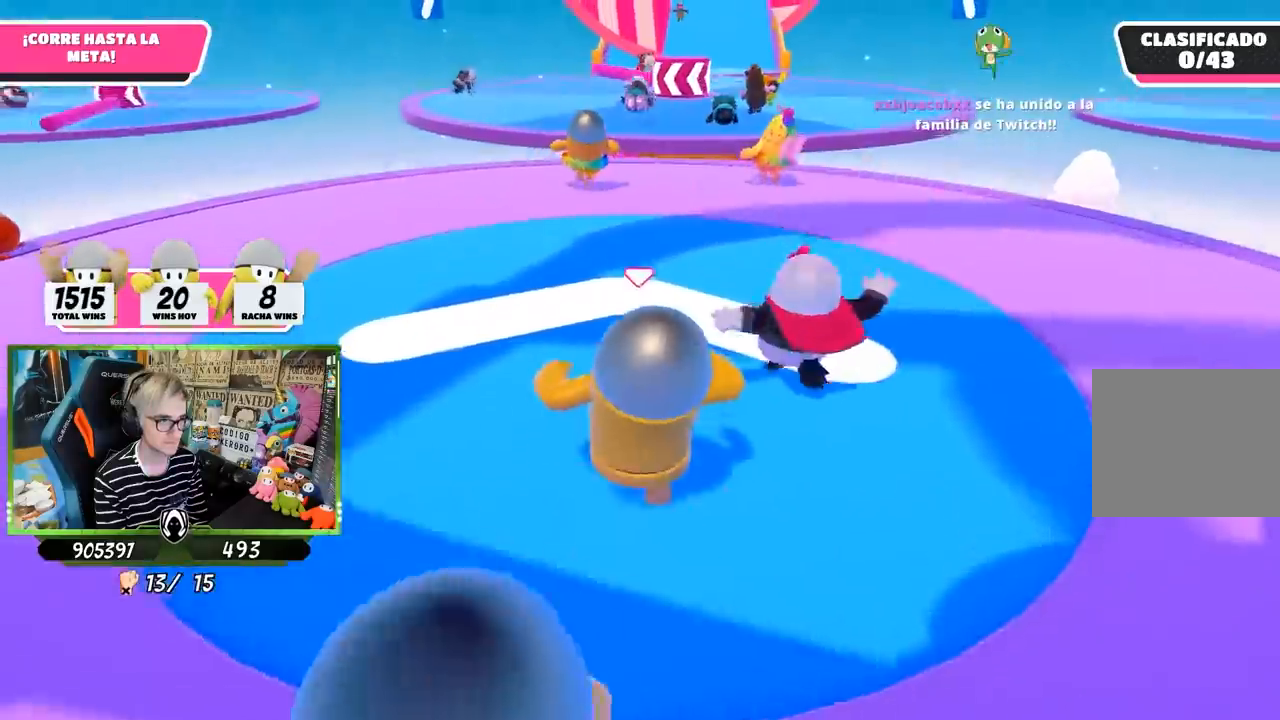
{"buttons": [], "left_stick": "up", "right_stick": "down", "events": [[400, "right_stick", "down"]]}
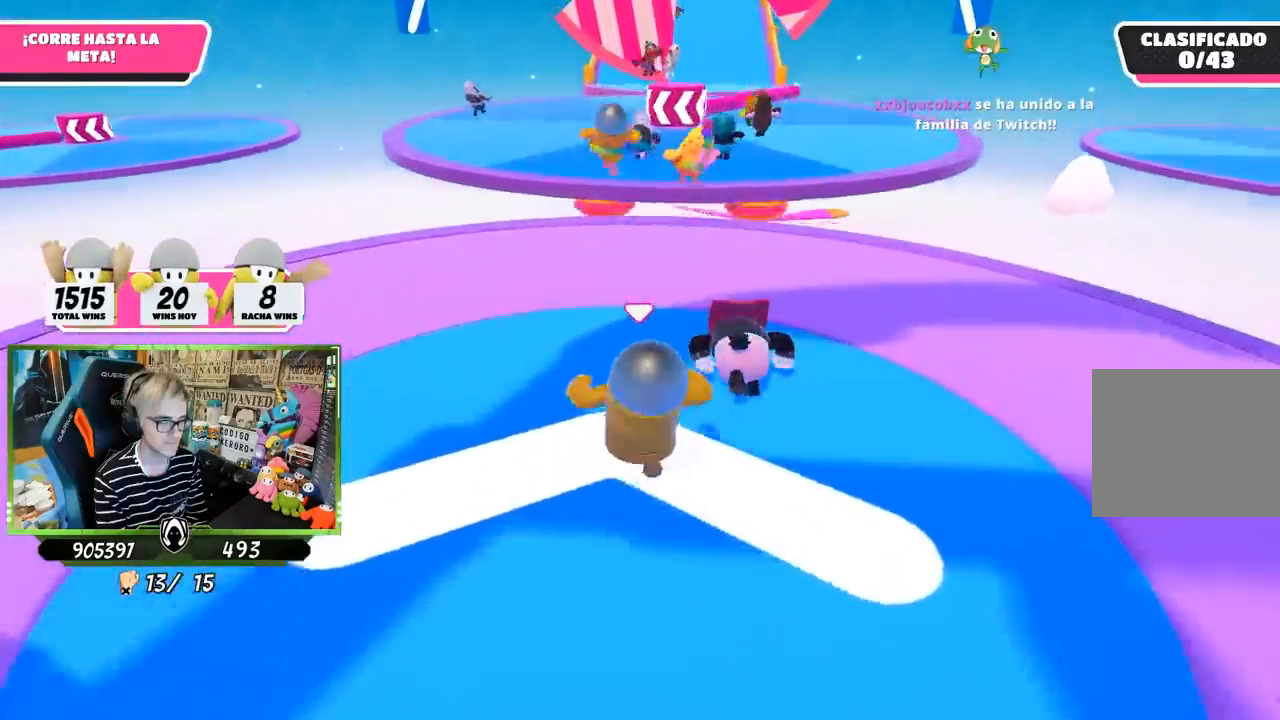
{"buttons": [], "left_stick": "up", "right_stick": "center", "events": [[200, "right_stick", "center"]]}
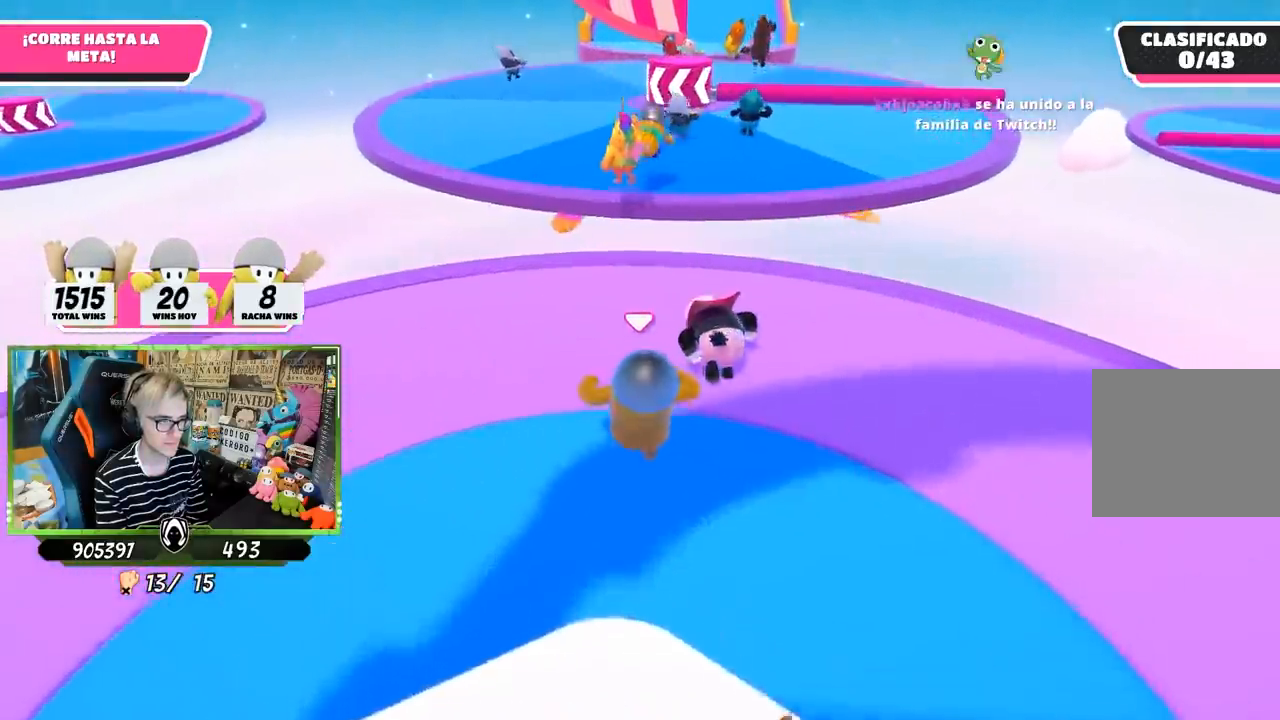
{"buttons": [], "left_stick": "up", "right_stick": "center", "events": []}
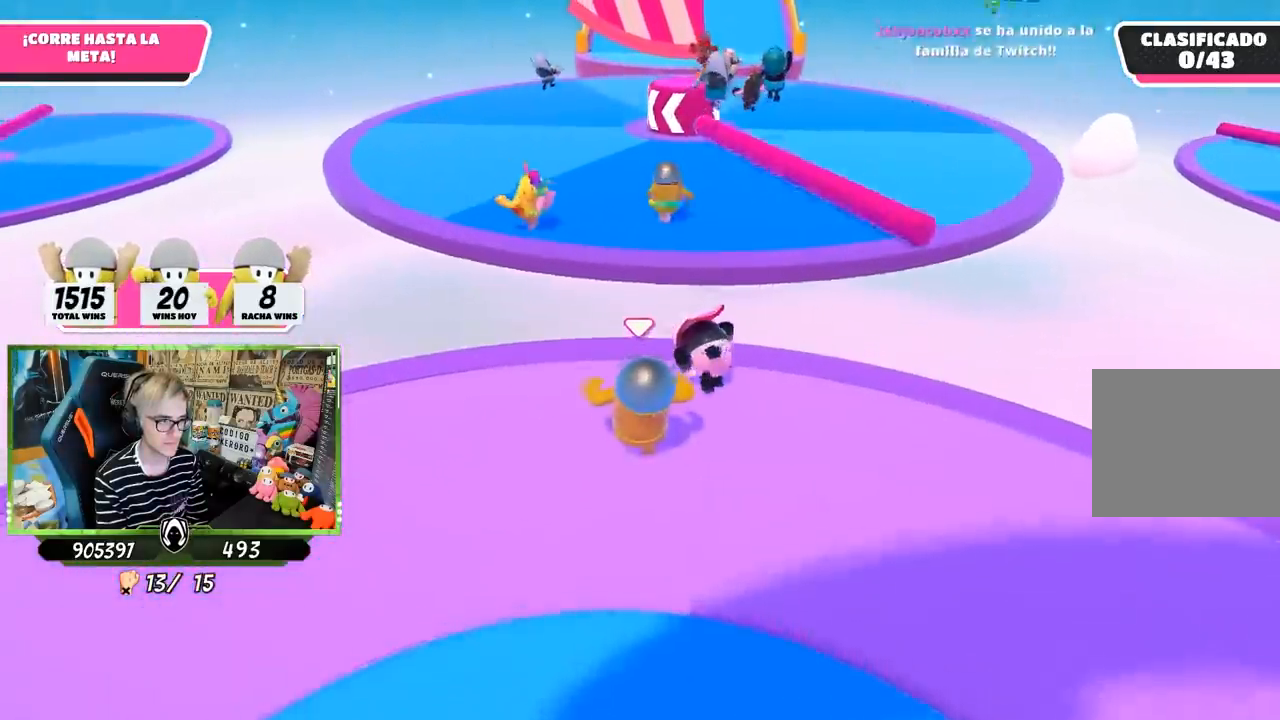
{"buttons": ["CROSS"], "left_stick": "up", "right_stick": "center", "events": [[417, "CROSS", "down"]]}
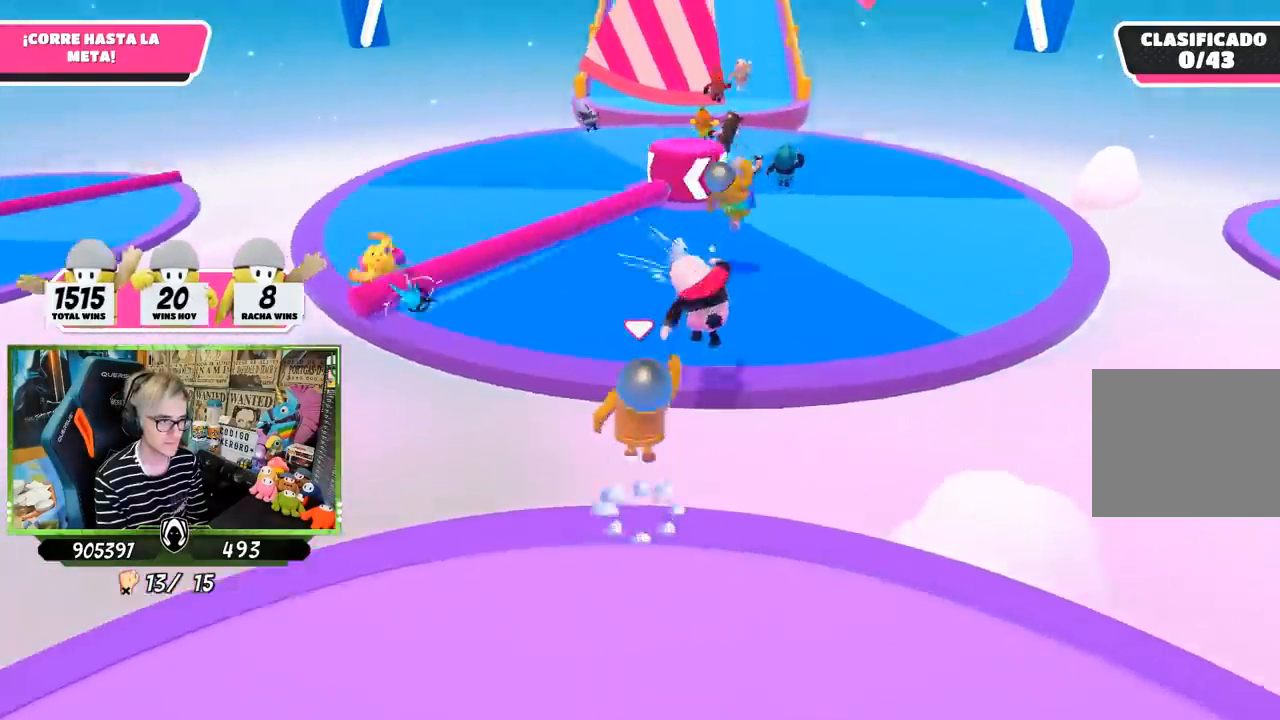
{"buttons": [], "left_stick": "up", "right_stick": "center", "events": [[300, "CROSS", "up"]]}
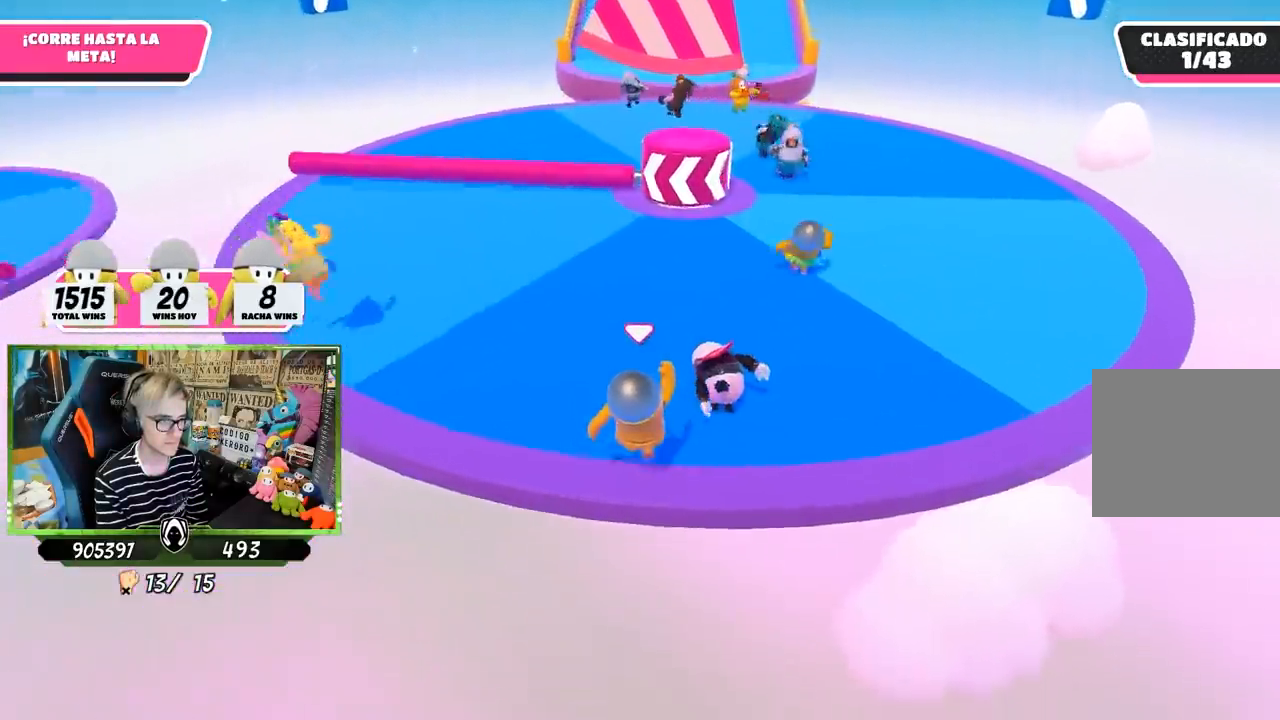
{"buttons": [], "left_stick": "up", "right_stick": "center", "events": []}
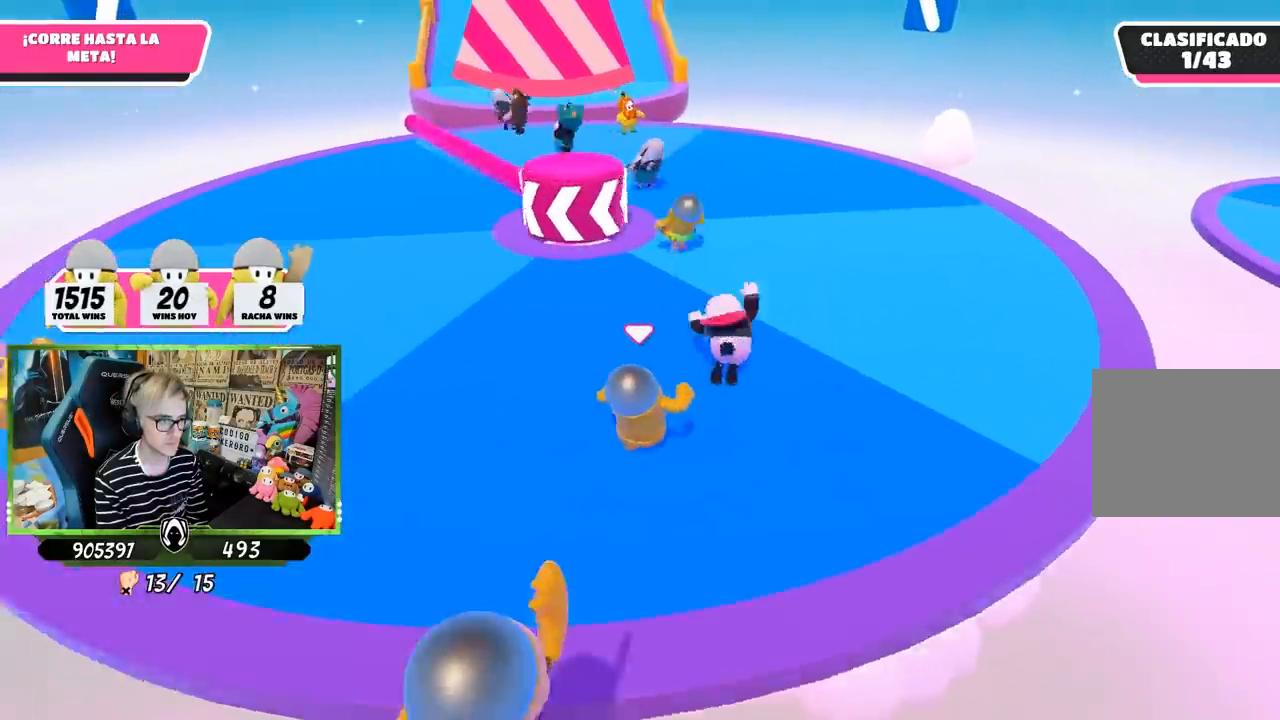
{"buttons": [], "left_stick": "up", "right_stick": "center", "events": [[100, "right_stick", "left"], [333, "right_stick", "center"]]}
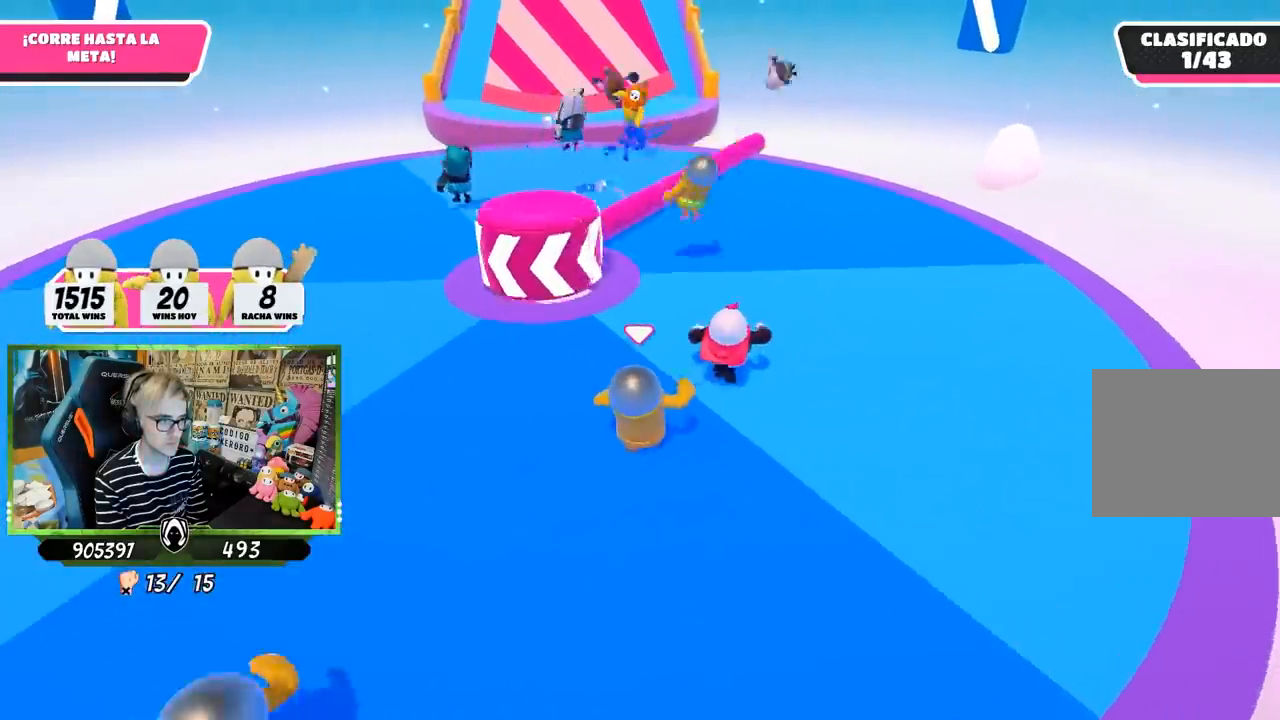
{"buttons": ["CROSS"], "left_stick": "up", "right_stick": "center", "events": [[333, "CROSS", "down"]]}
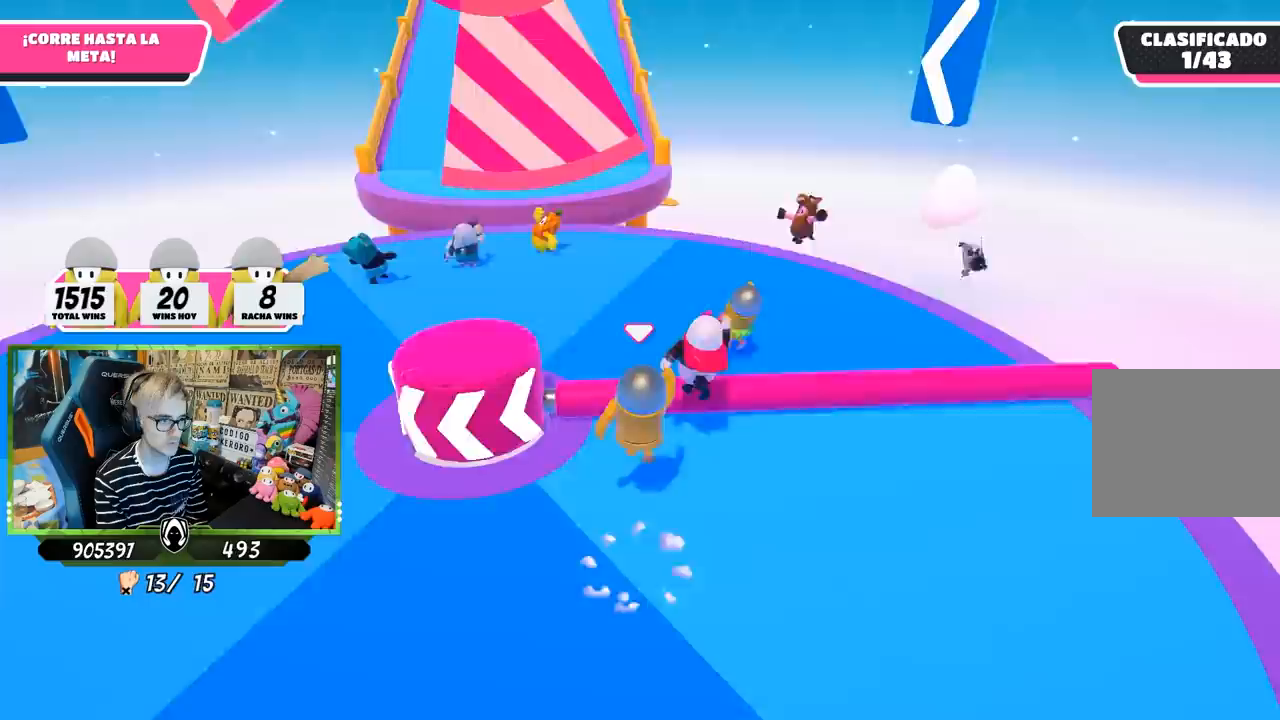
{"buttons": [], "left_stick": "up", "right_stick": "center", "events": [[33, "CROSS", "up"]]}
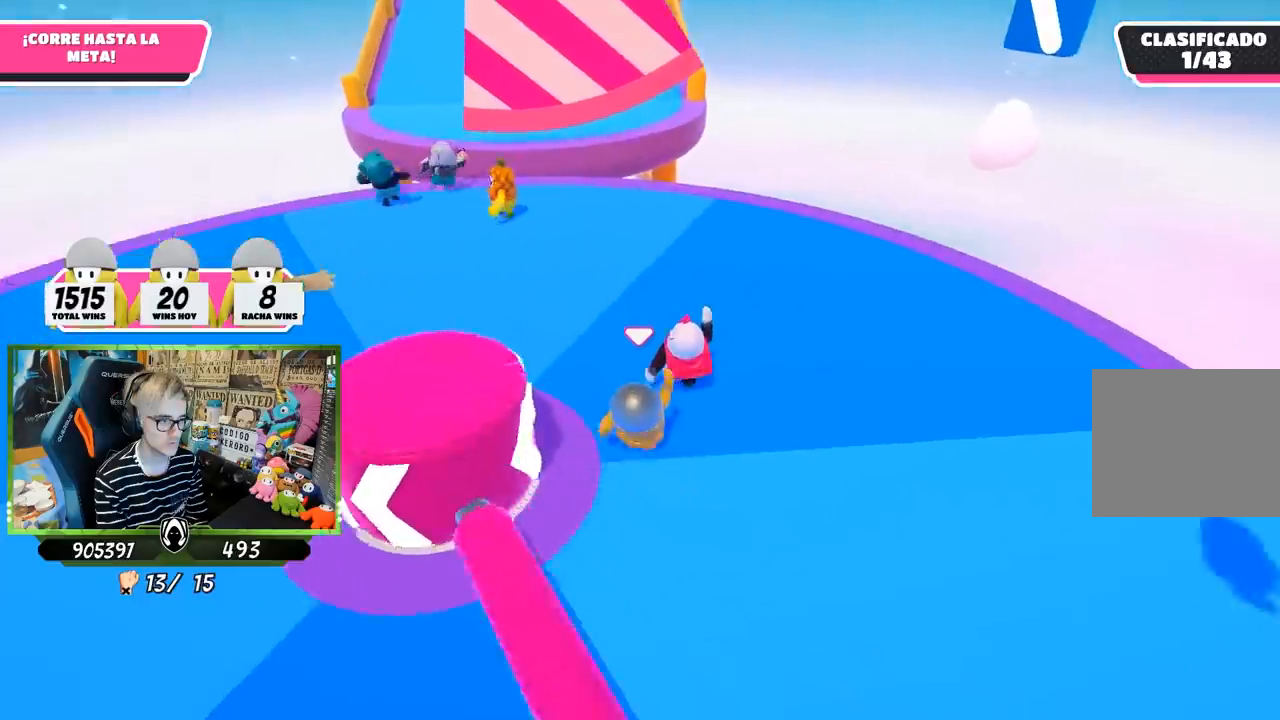
{"buttons": [], "left_stick": "up", "right_stick": "left", "events": [[167, "right_stick", "left"]]}
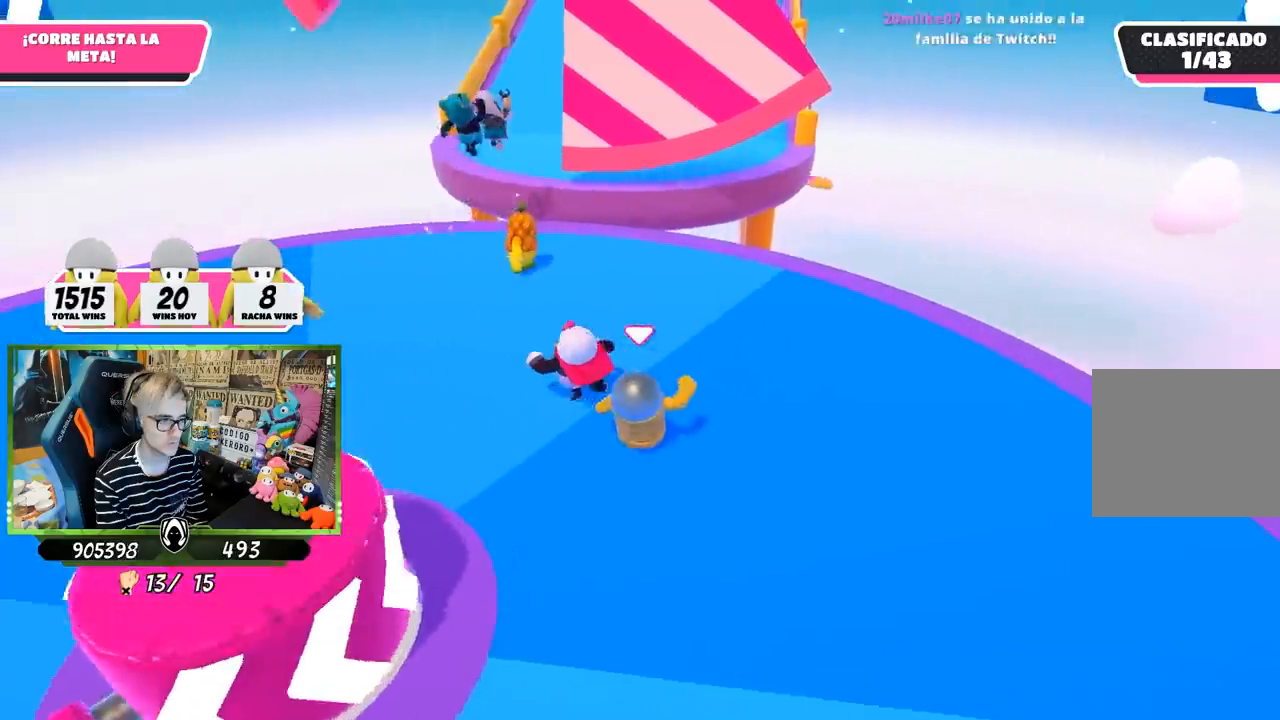
{"buttons": [], "left_stick": "up", "right_stick": "down", "events": [[17, "right_stick", "center"], [267, "right_stick", "down-right"], [383, "right_stick", "down"]]}
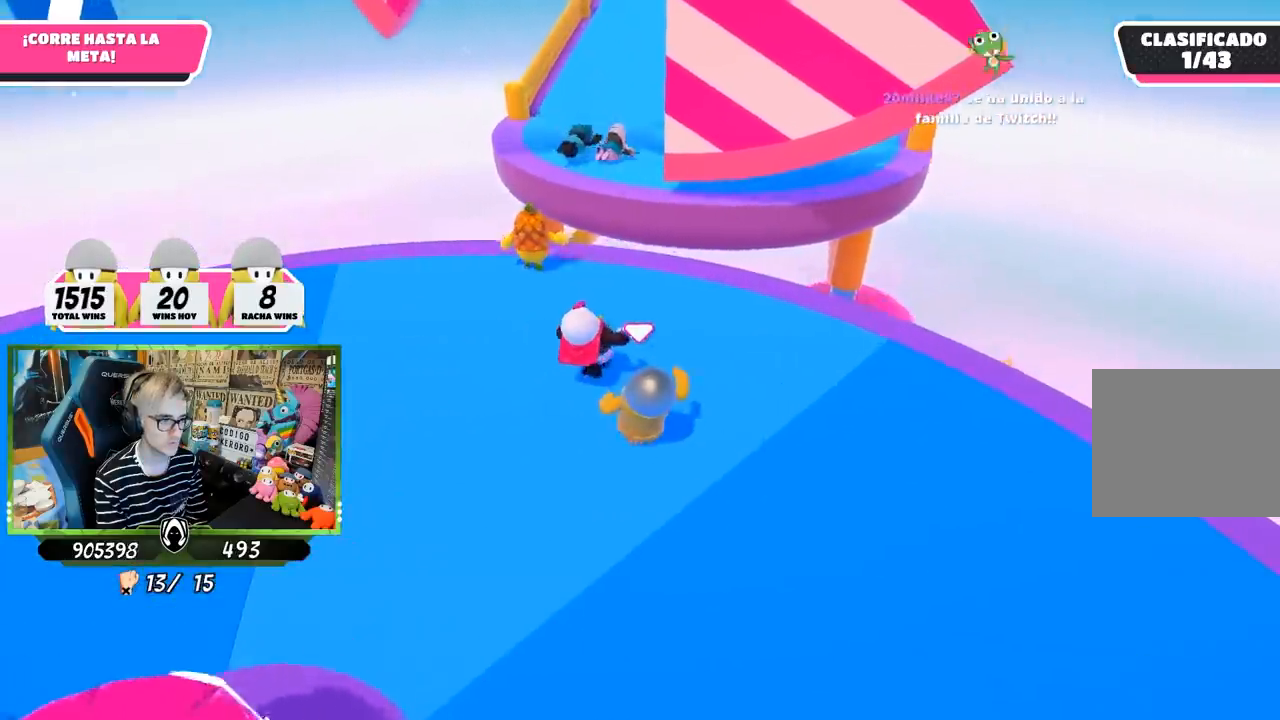
{"buttons": [], "left_stick": "left", "right_stick": "center", "events": [[133, "right_stick", "center"], [167, "left_stick", "up-right"], [467, "left_stick", "left"]]}
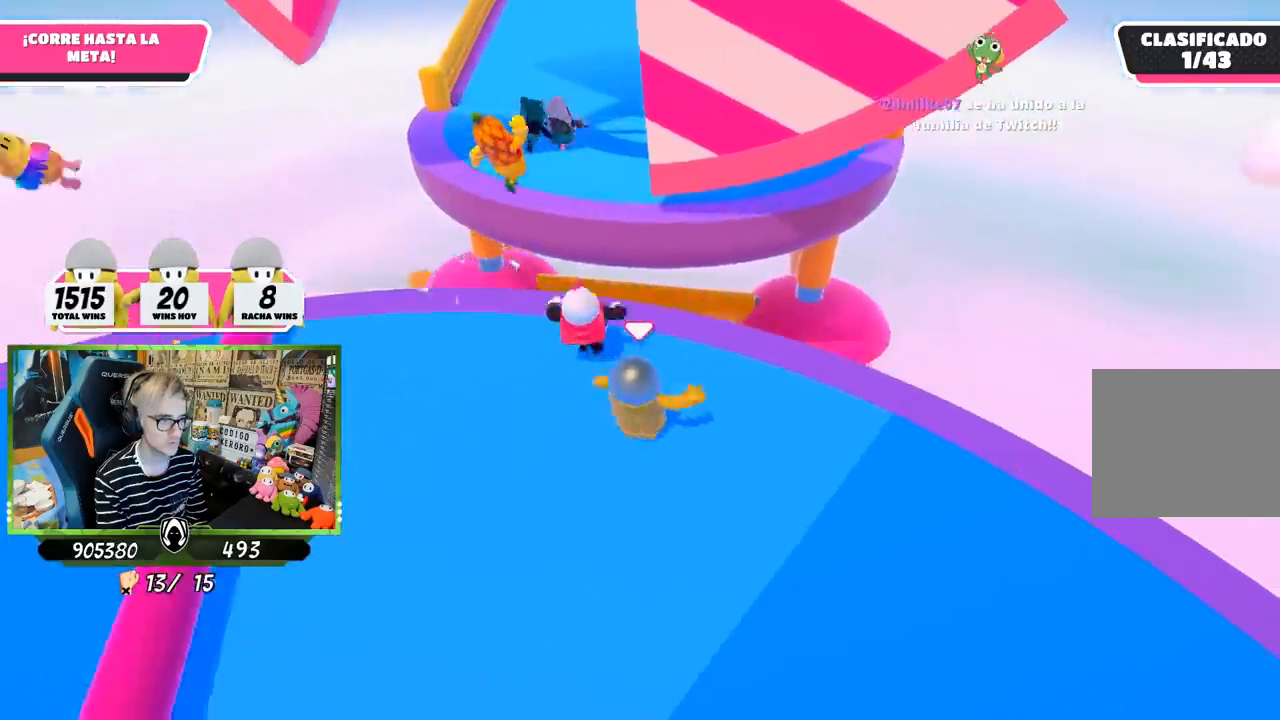
{"buttons": [], "left_stick": "up", "right_stick": "down-right", "events": [[67, "CROSS", "down"], [167, "left_stick", "up"], [200, "CROSS", "up"], [400, "right_stick", "down-right"]]}
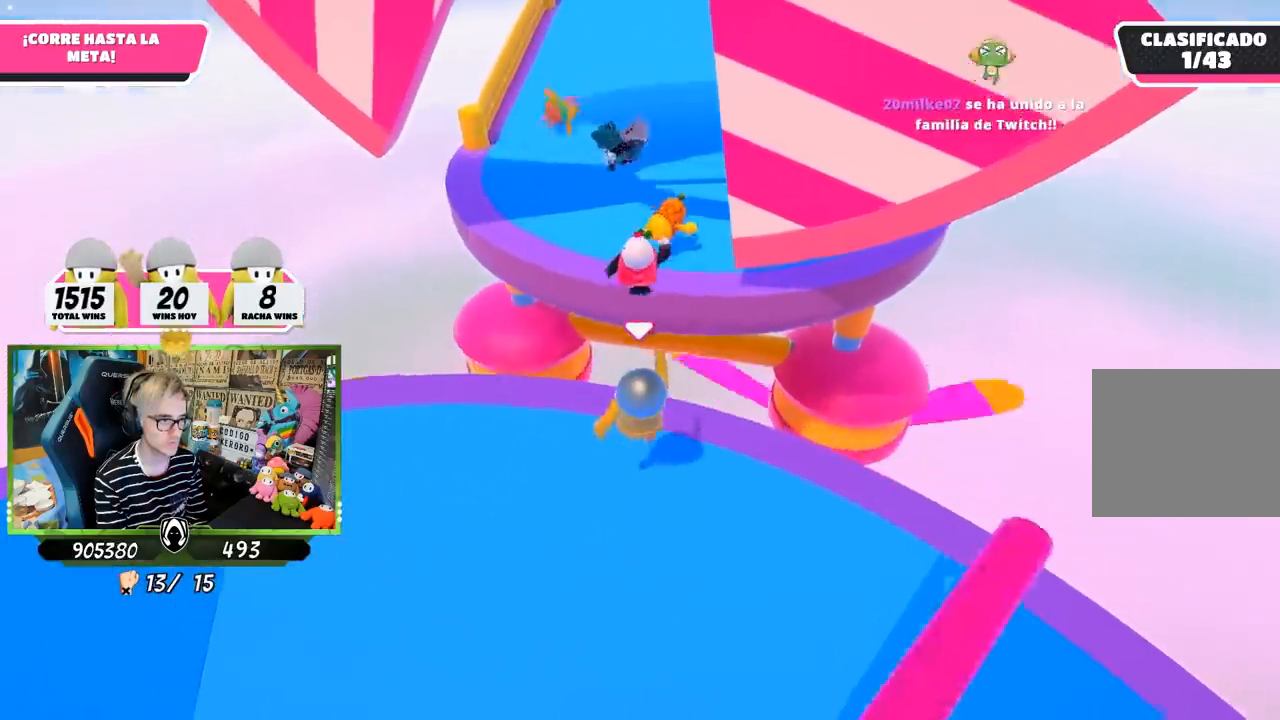
{"buttons": ["CROSS"], "left_stick": "up", "right_stick": "center", "events": [[100, "right_stick", "center"], [433, "CROSS", "down"]]}
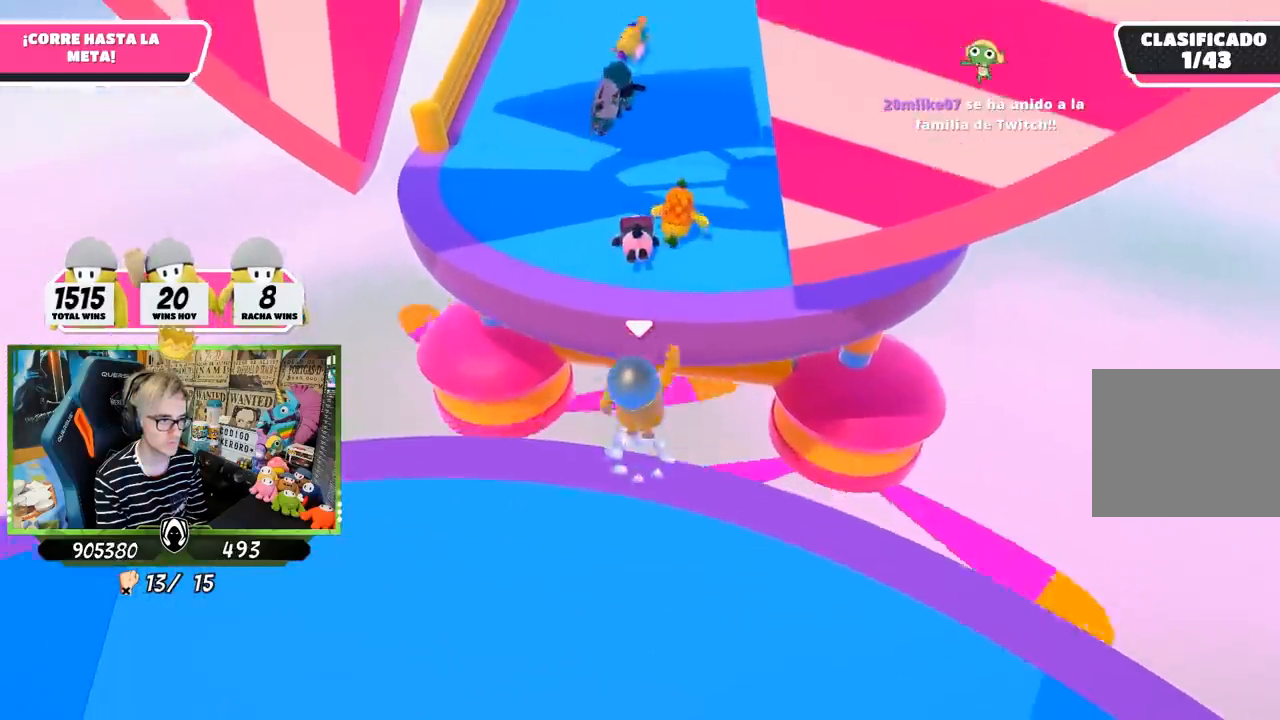
{"buttons": [], "left_stick": "up", "right_stick": "up", "events": [[267, "CROSS", "up"], [500, "right_stick", "up"]]}
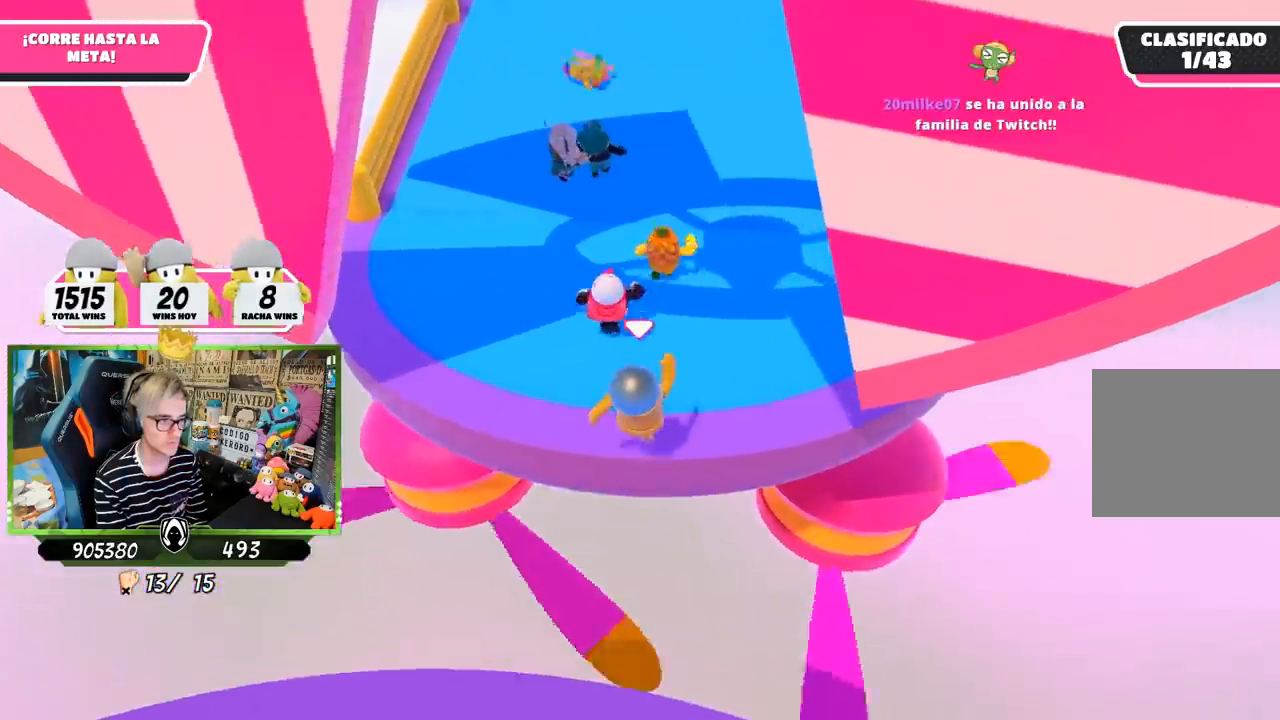
{"buttons": [], "left_stick": "up", "right_stick": "up", "events": []}